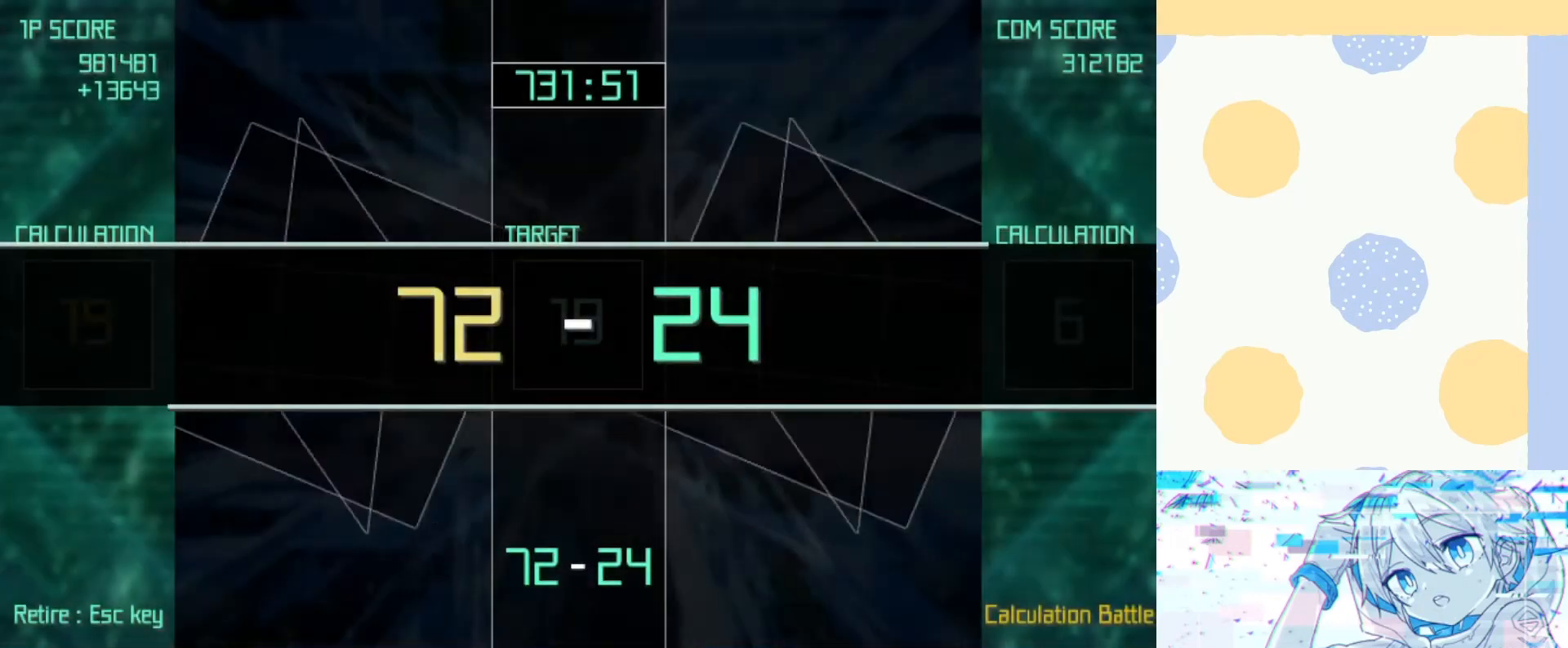
Gameplay with keyboard; each line is a JSON object with the keys held at the frame after it. "events" lists presses ("down") and releases ("up") of "1", "2", "3", "4", "5", "6", "7", "8", "9", "down", "left", "return", "right", "up" and "z" between this image and that frame as [ms after this image, input, new state], when the widget could be followed in between. No other keys are recorded. Mouse input is not recorded.
{"keys": [], "events": []}
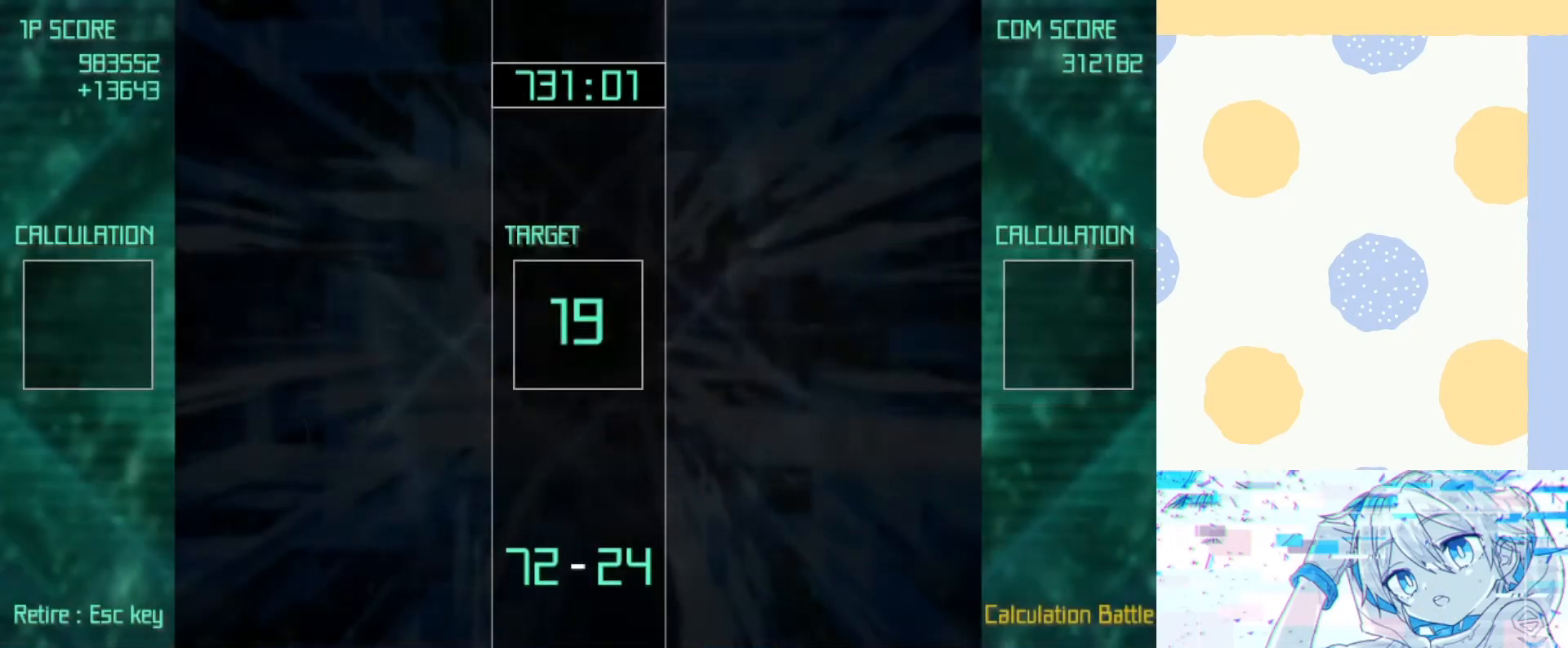
{"keys": [], "events": []}
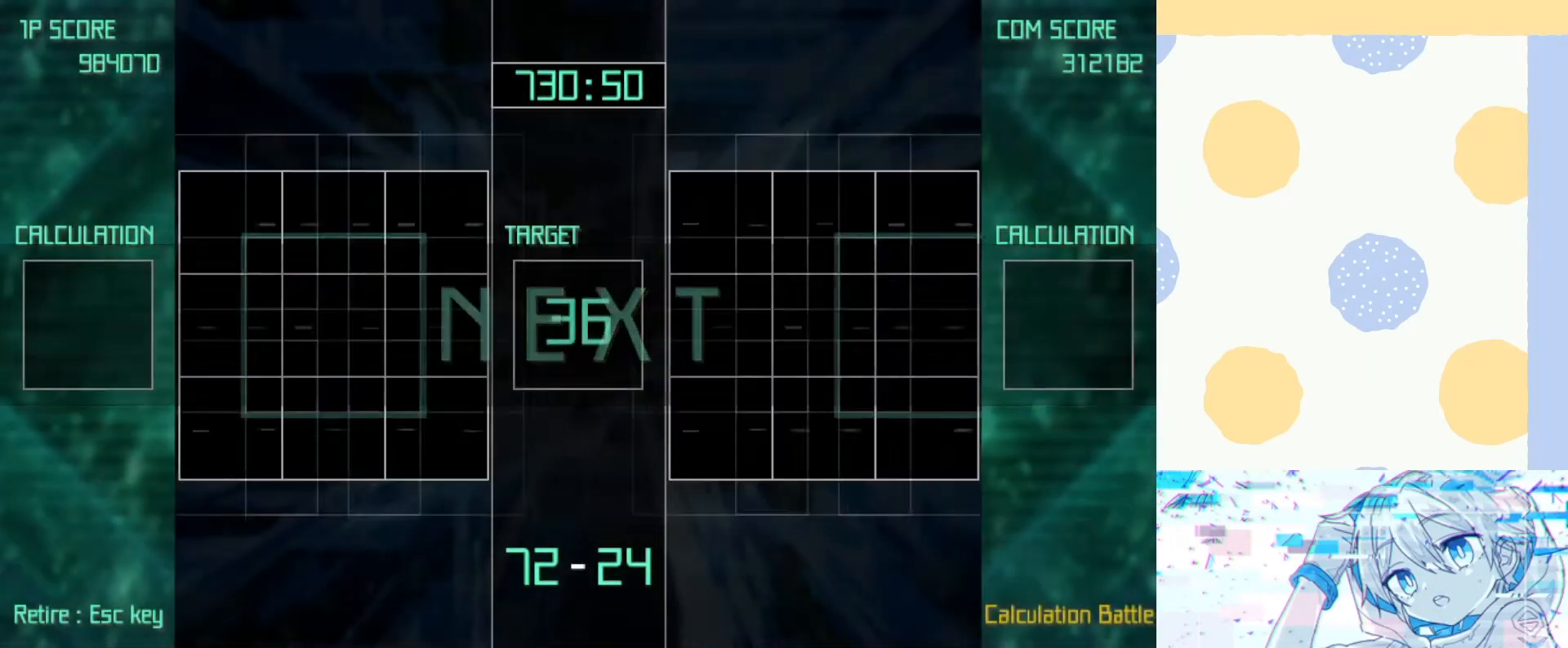
{"keys": [], "events": []}
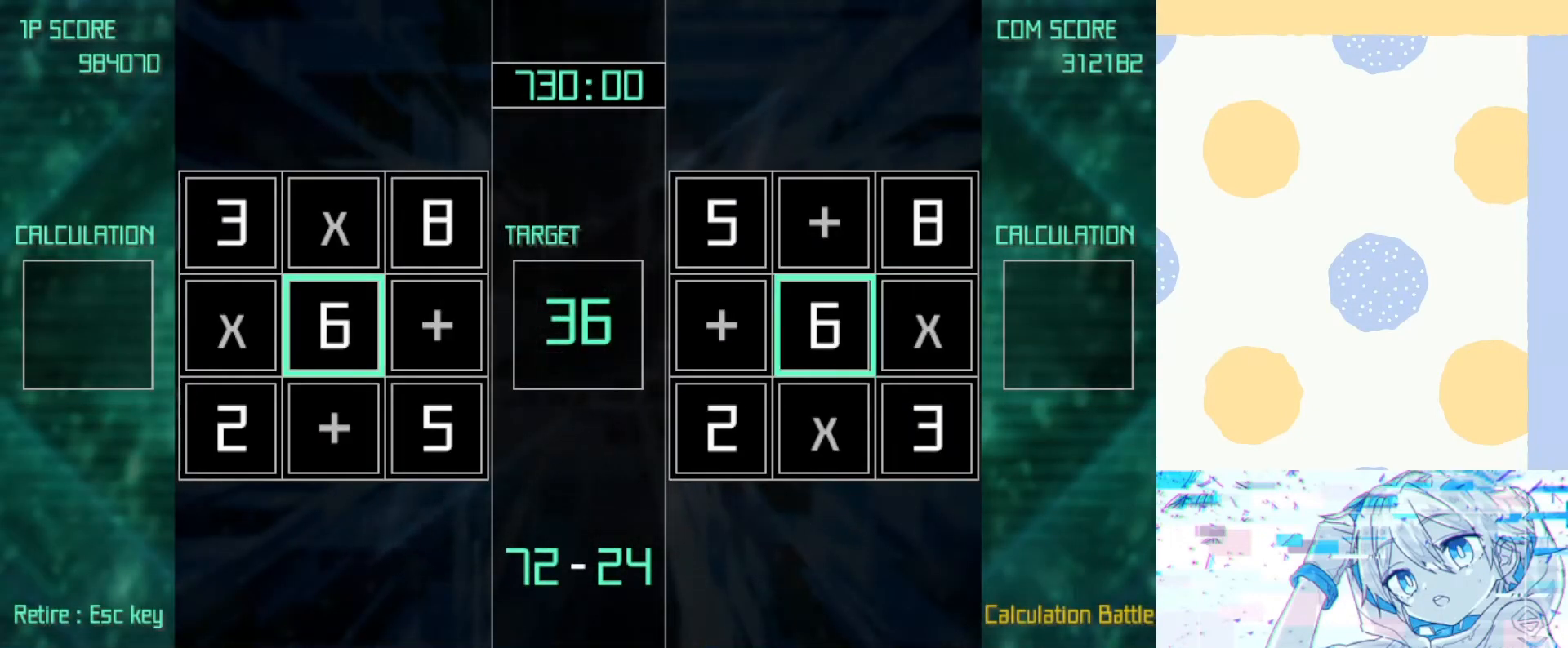
{"keys": ["z"], "events": [[67, "left", "down"], [133, "up", "down"], [233, "left", "up"], [233, "up", "up"], [367, "z", "down"], [467, "down", "down"], [500, "down", "up"]]}
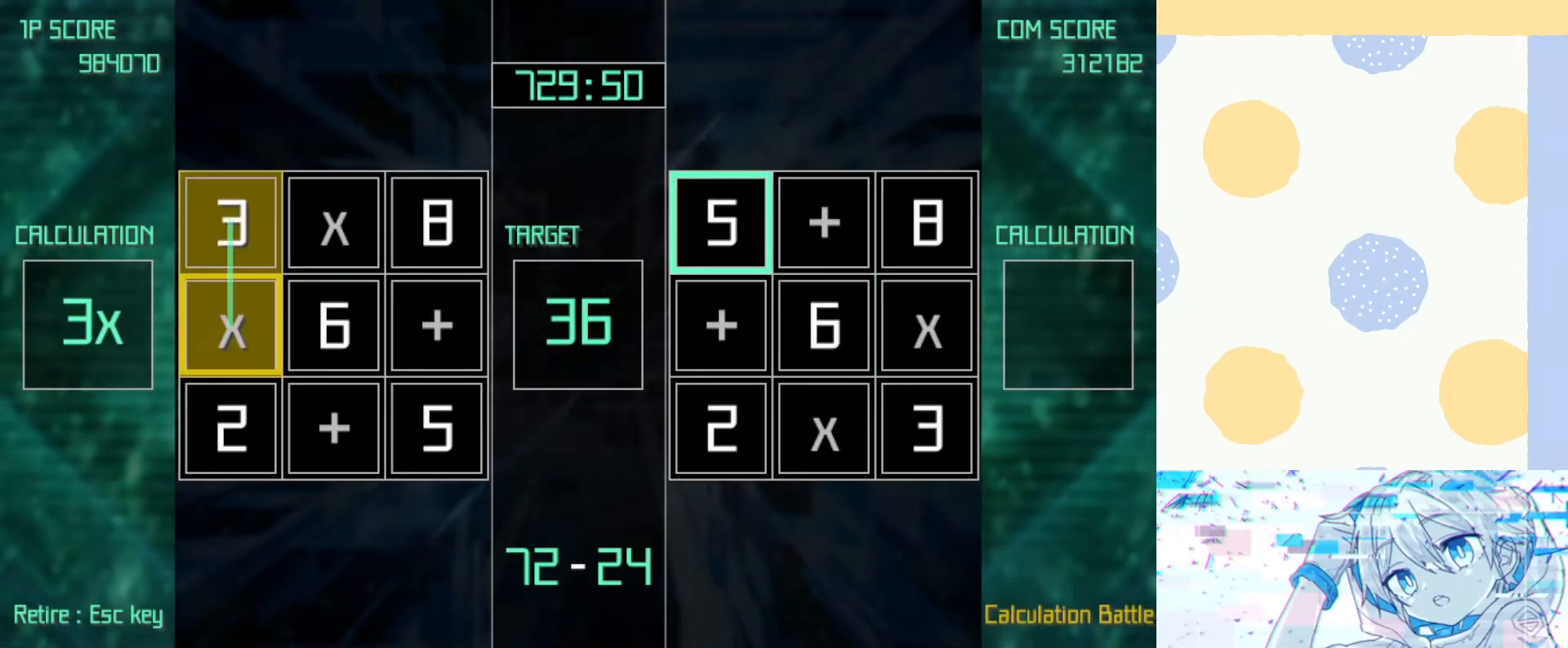
{"keys": ["right", "z"], "events": [[133, "down", "down"], [200, "z", "up"], [233, "down", "up"], [267, "z", "down"], [333, "up", "down"], [367, "up", "up"], [433, "up", "down"], [500, "right", "down"], [500, "up", "up"]]}
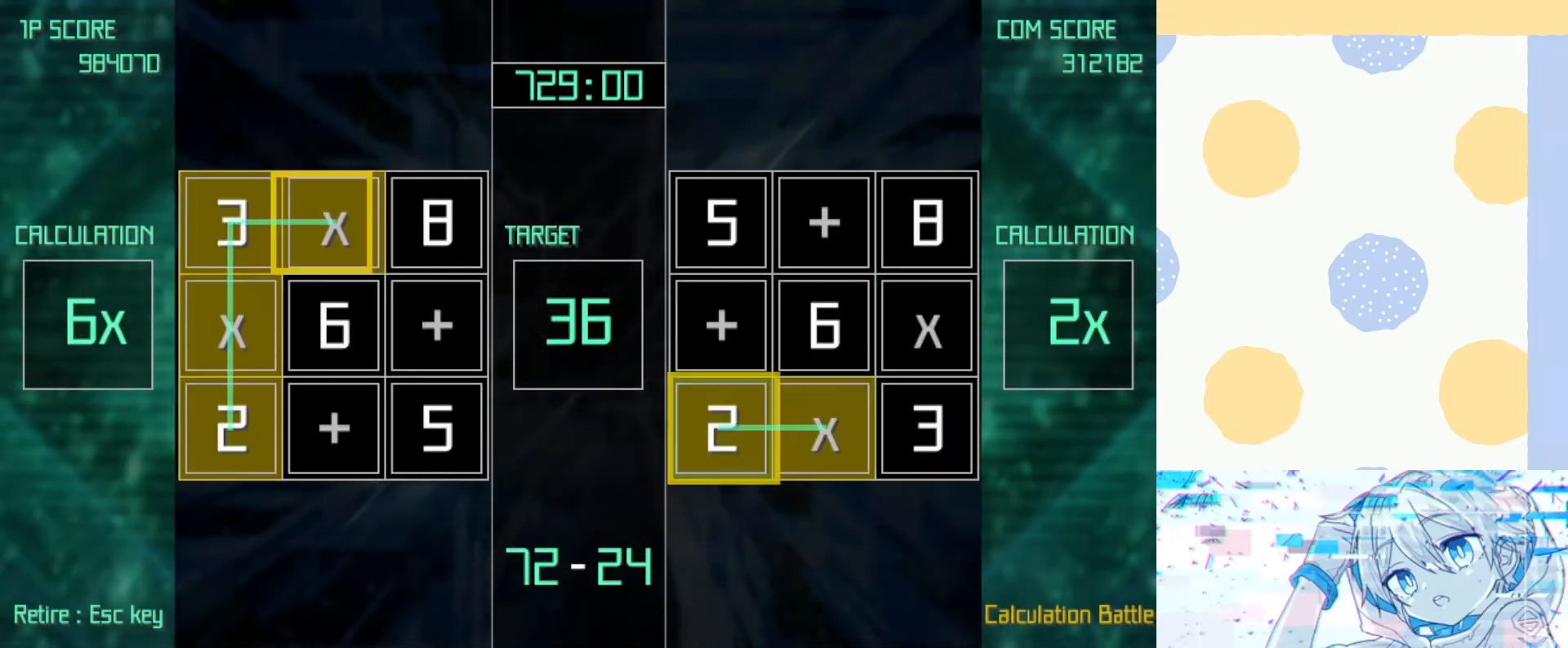
{"keys": [], "events": [[67, "down", "down"], [100, "right", "up"], [100, "z", "up"], [167, "down", "up"]]}
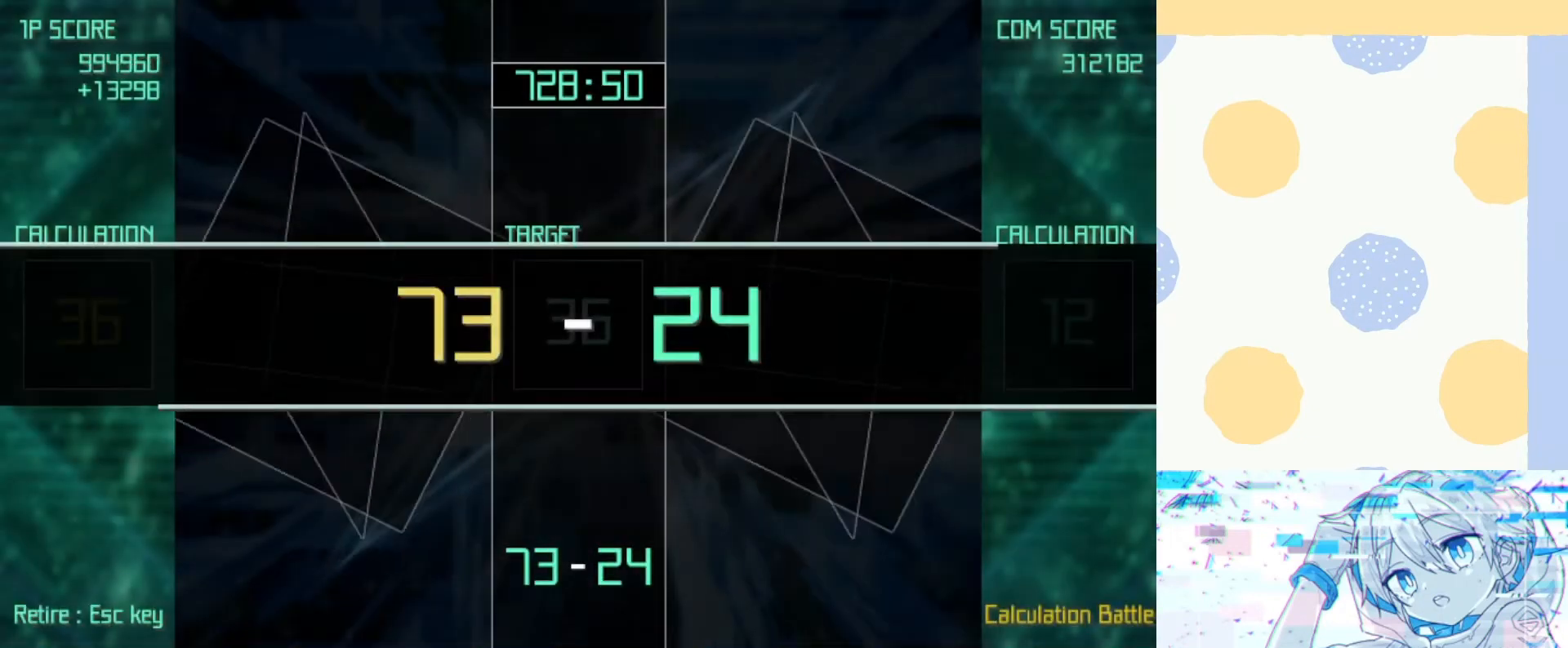
{"keys": [], "events": []}
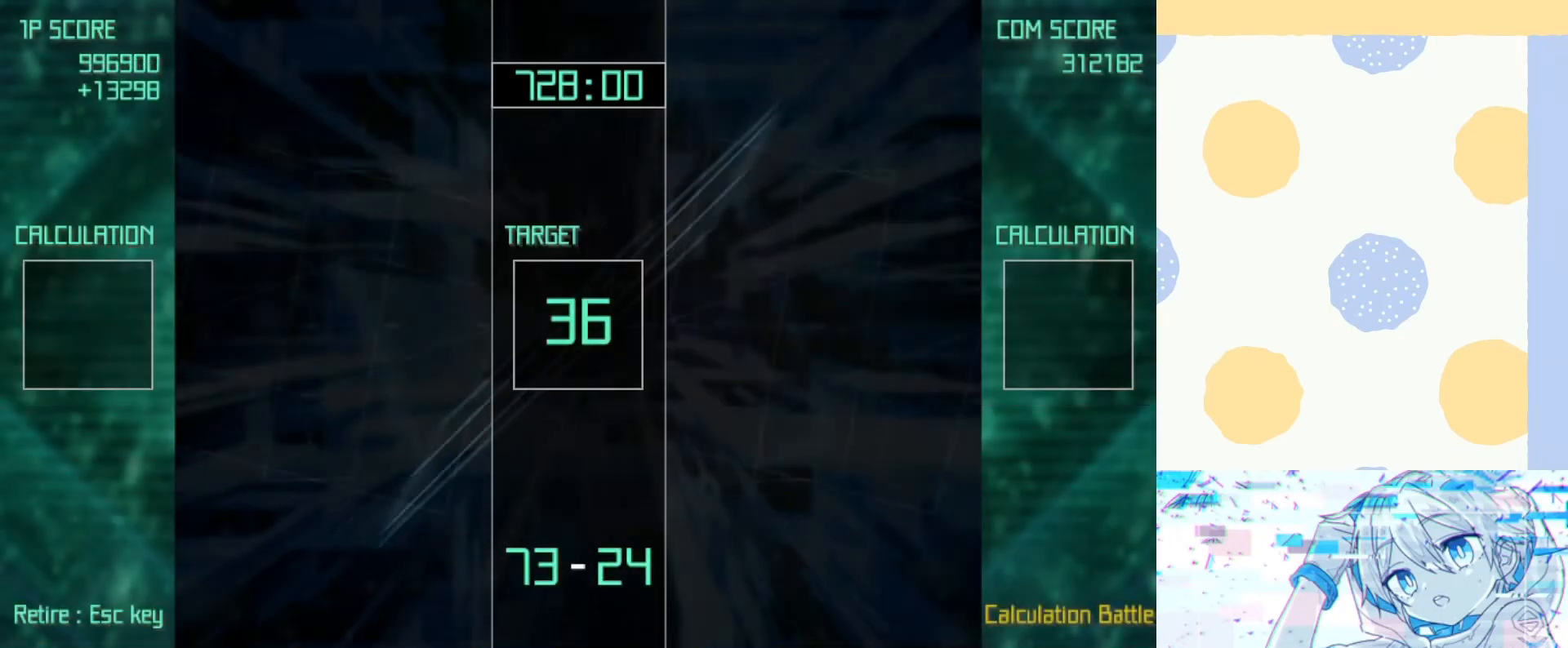
{"keys": [], "events": []}
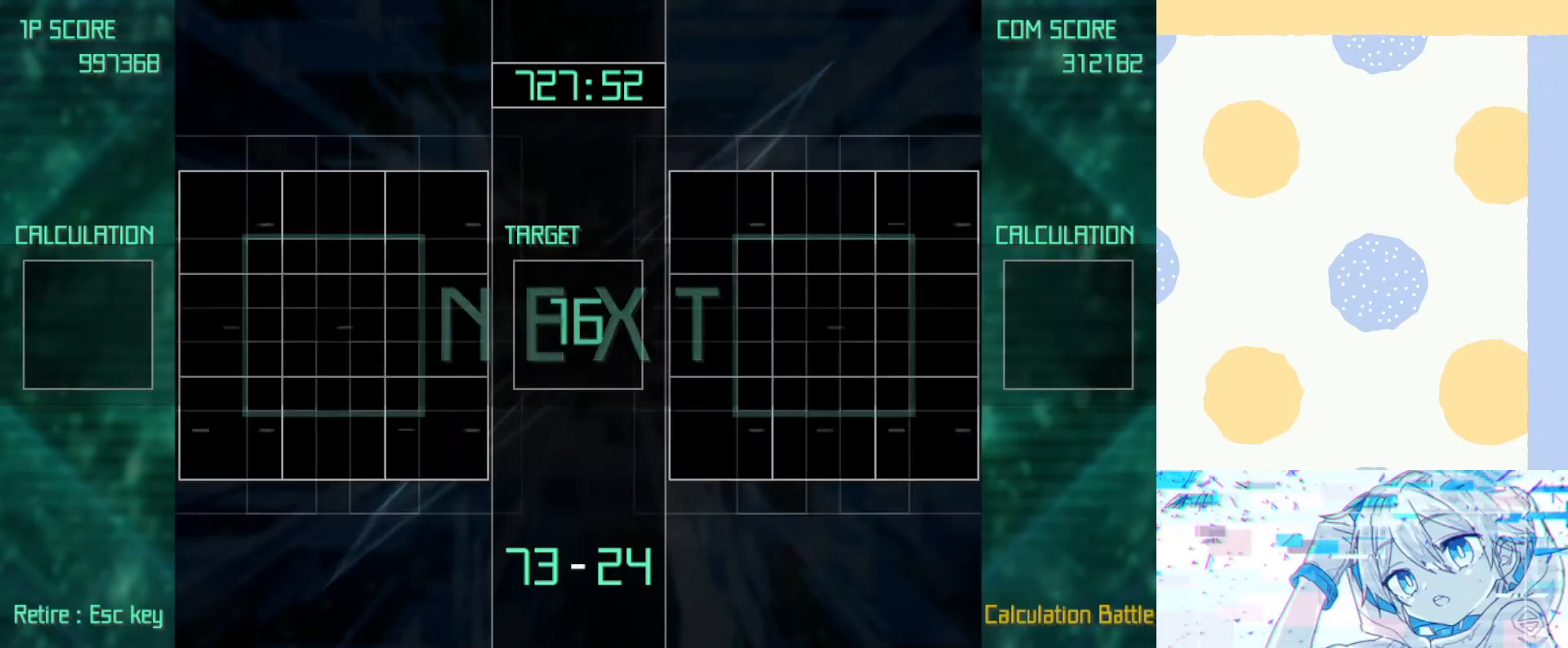
{"keys": [], "events": []}
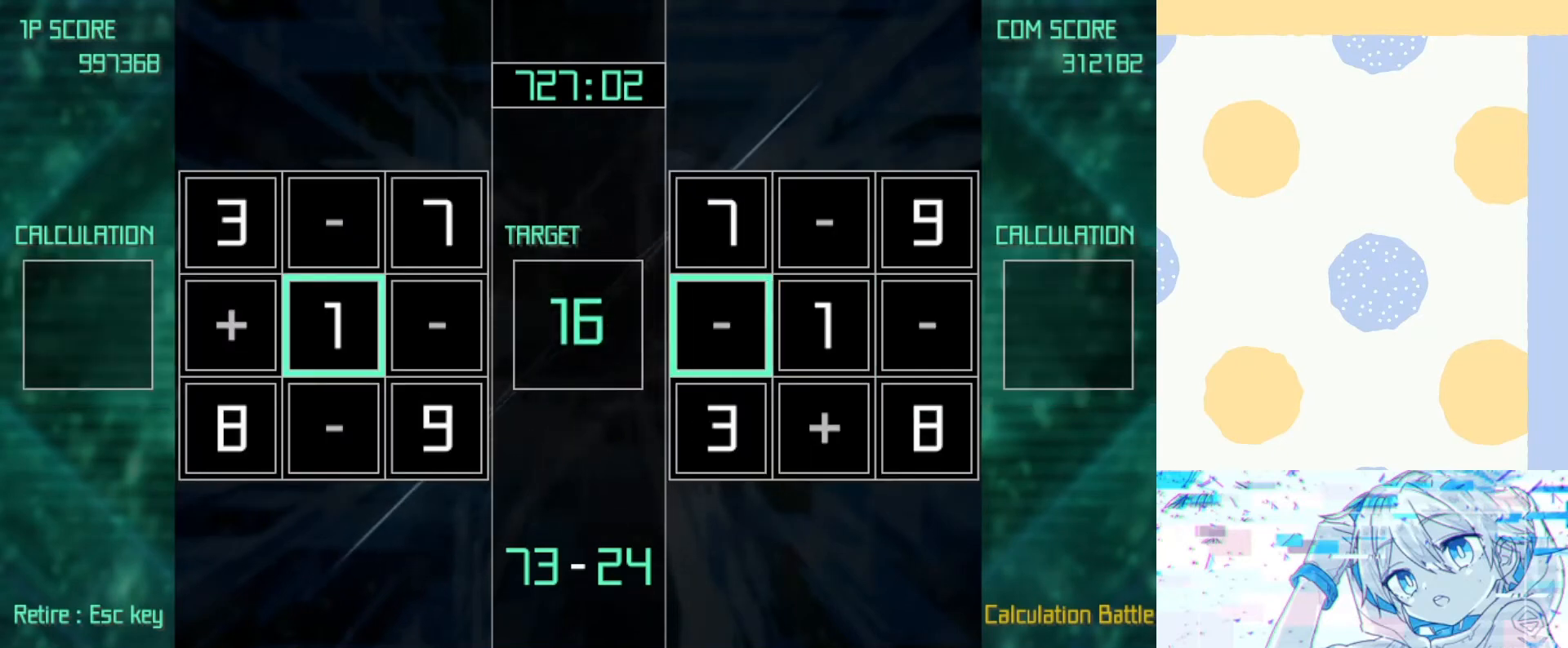
{"keys": [], "events": [[33, "down", "down"], [33, "left", "down"], [167, "down", "up"], [167, "left", "up"], [233, "z", "down"], [367, "z", "up"], [400, "right", "down"], [467, "right", "up"]]}
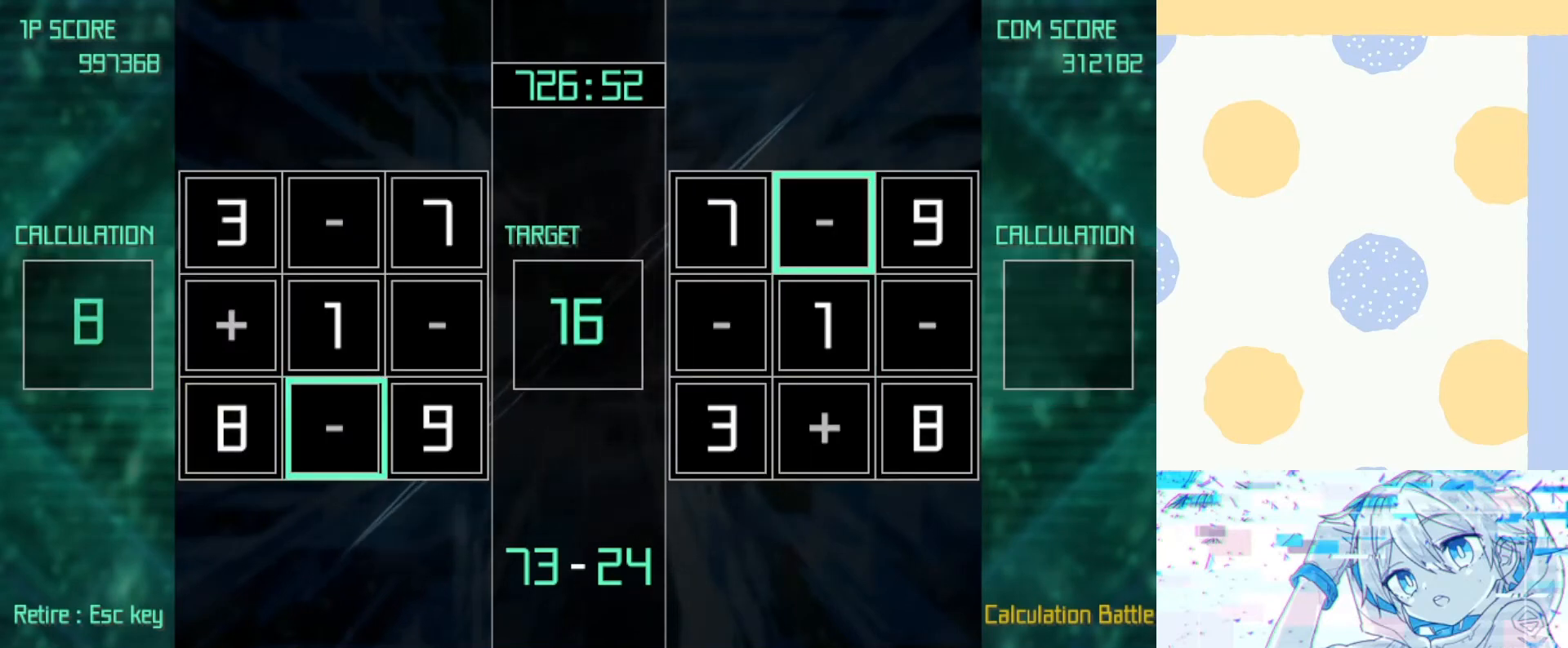
{"keys": ["up", "z"], "events": [[33, "right", "down"], [100, "z", "down"], [200, "left", "down"], [200, "right", "up"], [267, "left", "up"], [467, "up", "down"]]}
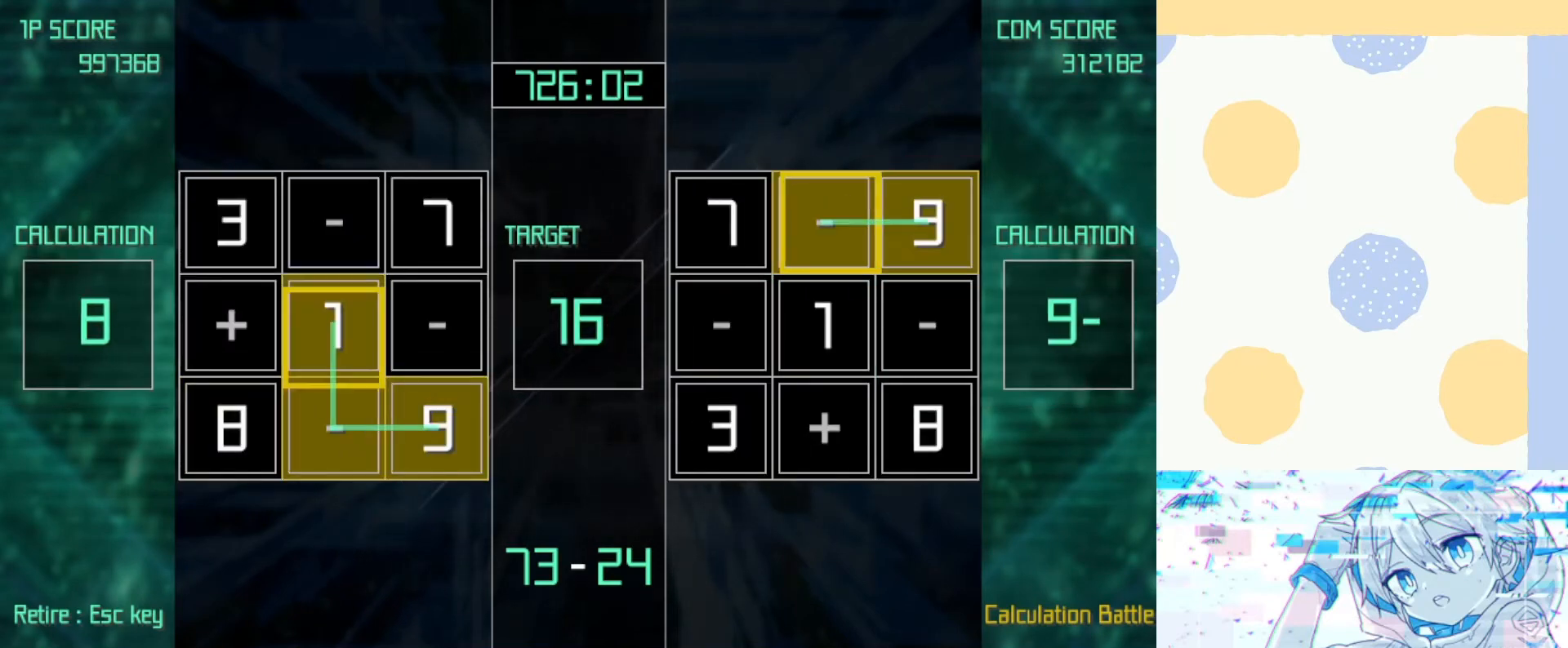
{"keys": ["z"], "events": [[33, "up", "up"], [67, "up", "down"], [167, "up", "up"], [267, "left", "down"], [300, "left", "up"], [400, "down", "down"], [500, "down", "up"]]}
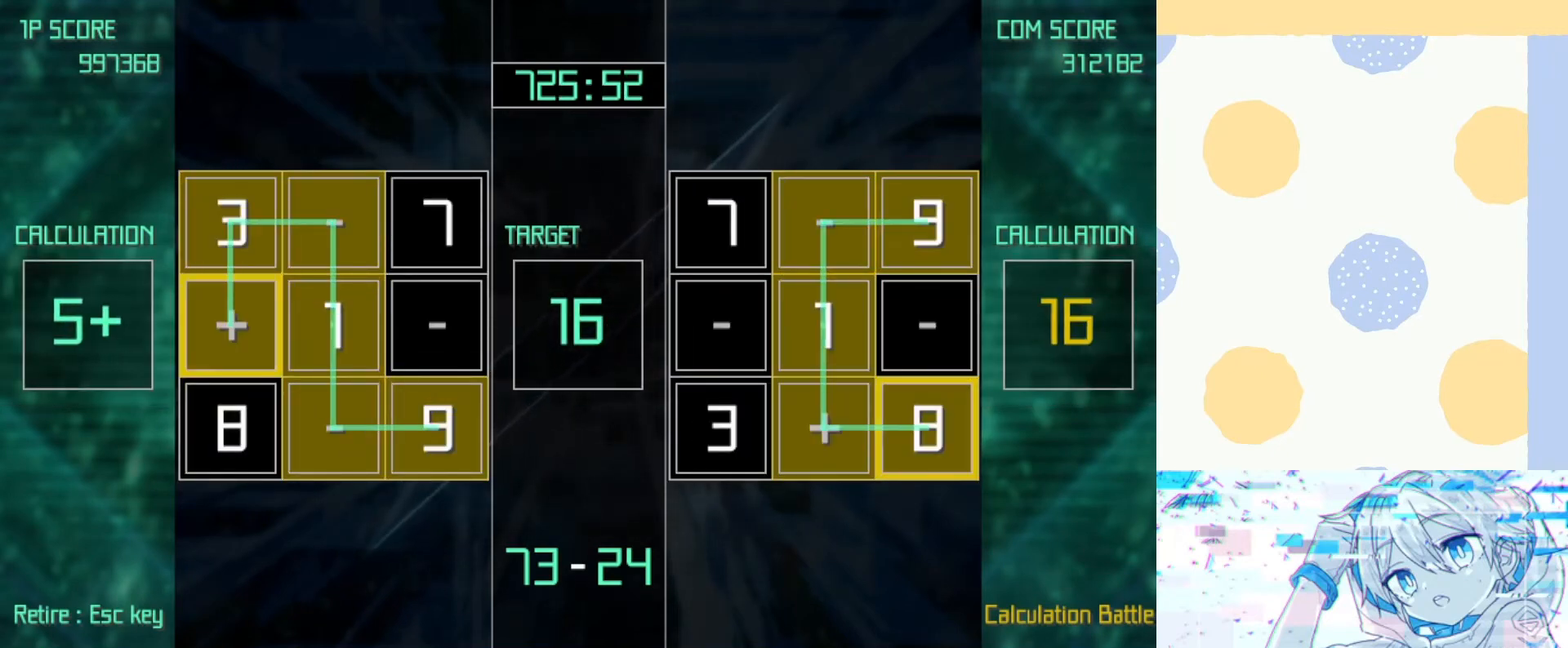
{"keys": [], "events": [[167, "right", "down"], [233, "right", "up"], [367, "z", "up"], [400, "down", "down"], [467, "down", "up"]]}
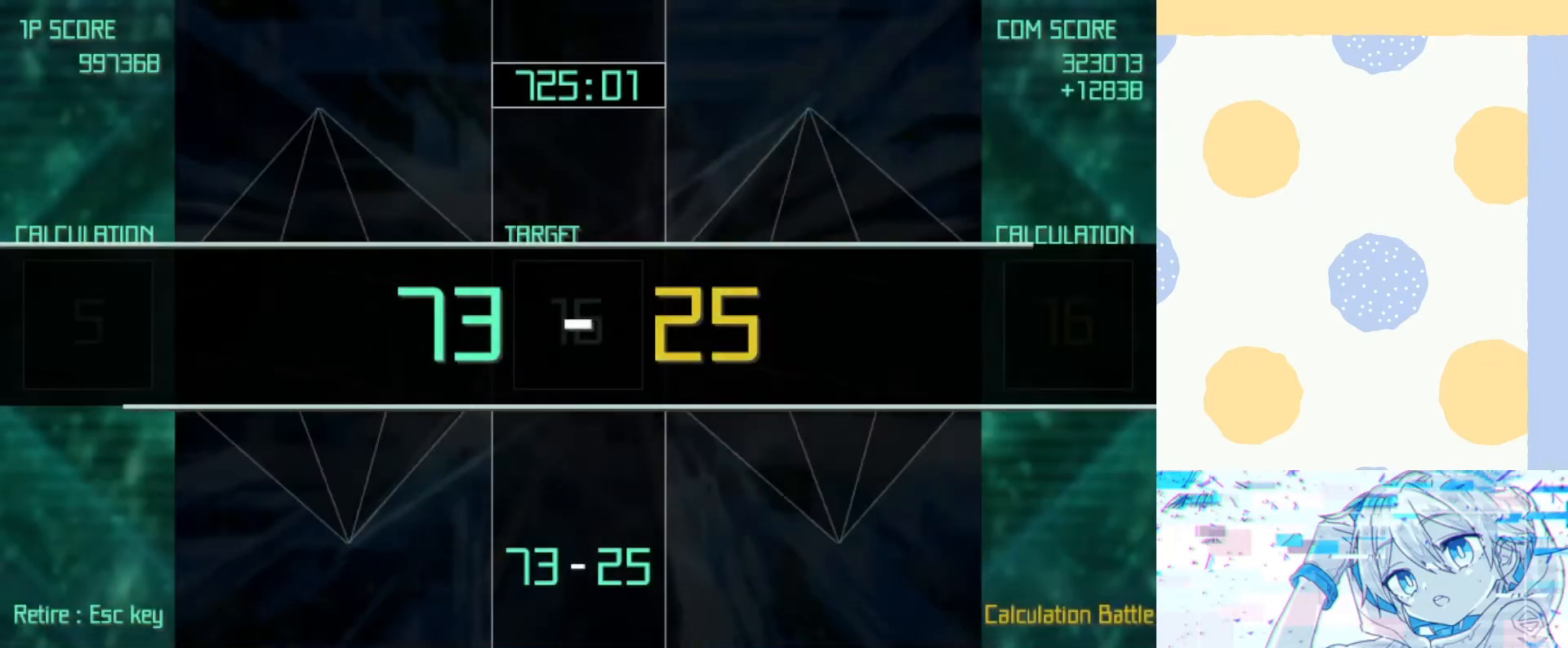
{"keys": [], "events": []}
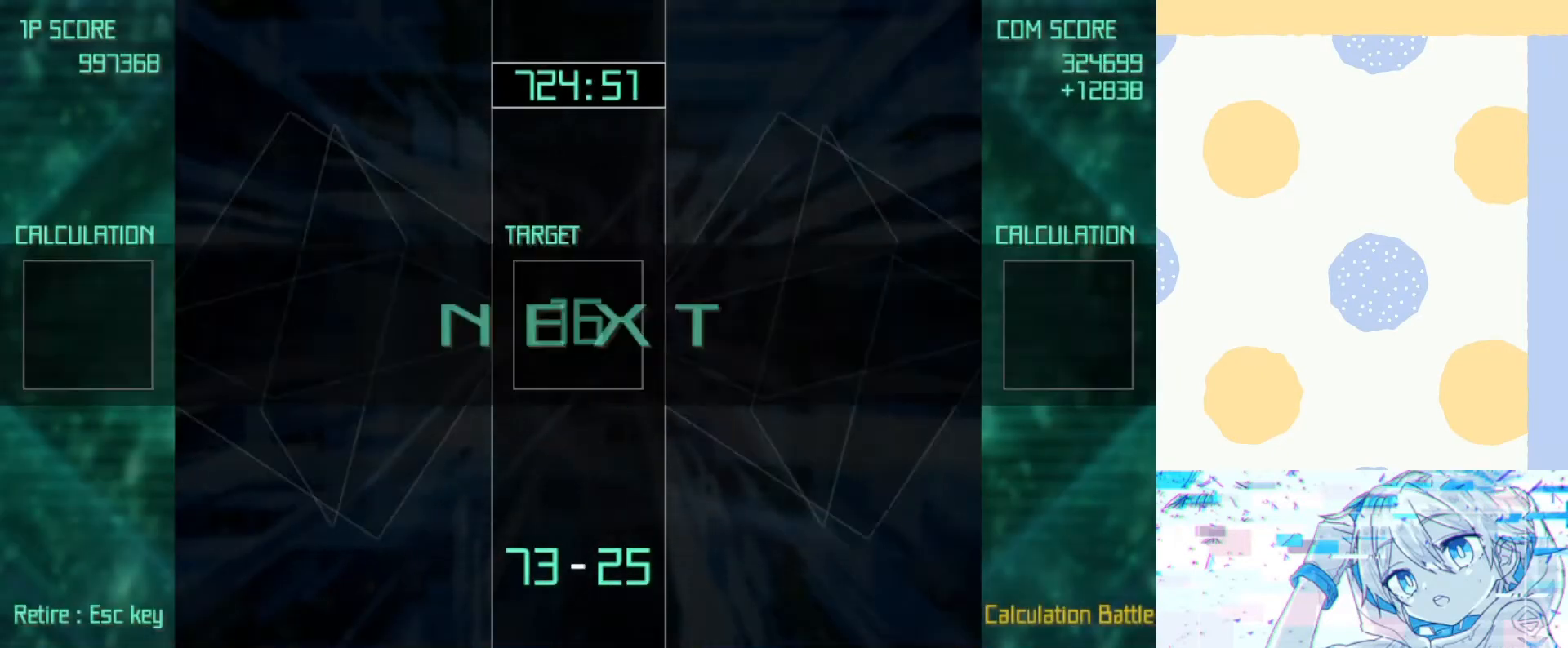
{"keys": [], "events": []}
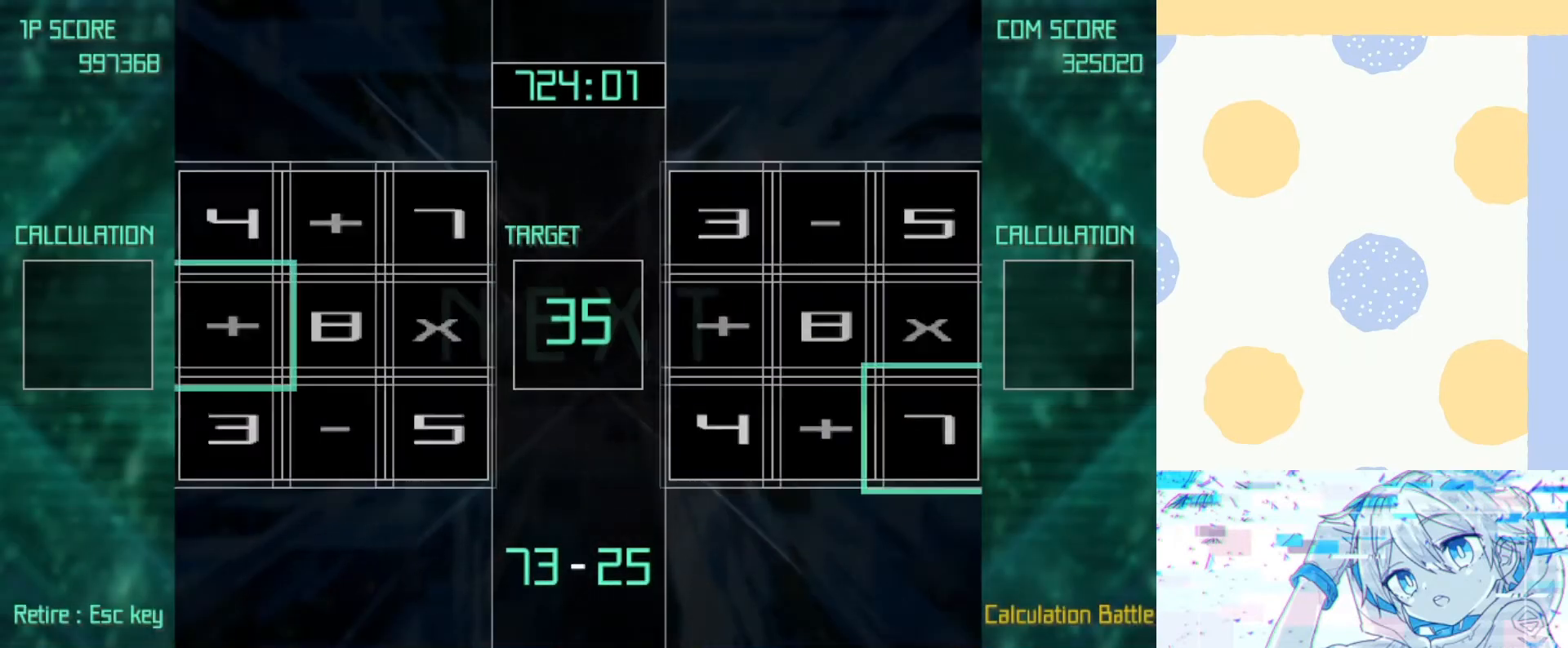
{"keys": ["right"], "events": [[500, "right", "down"]]}
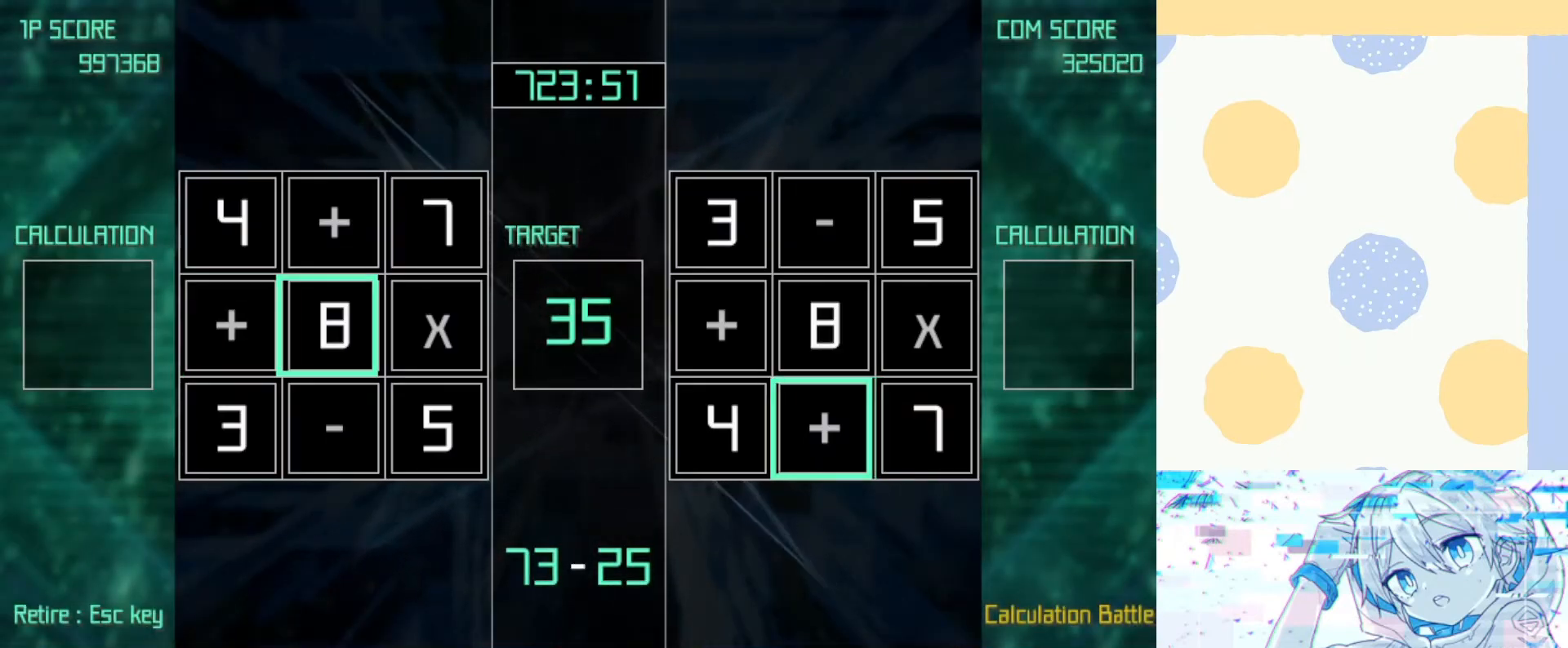
{"keys": ["z"], "events": [[33, "right", "up"], [133, "right", "down"], [200, "right", "up"], [233, "down", "down"], [333, "down", "up"], [333, "z", "down"], [367, "up", "down"], [467, "up", "up"]]}
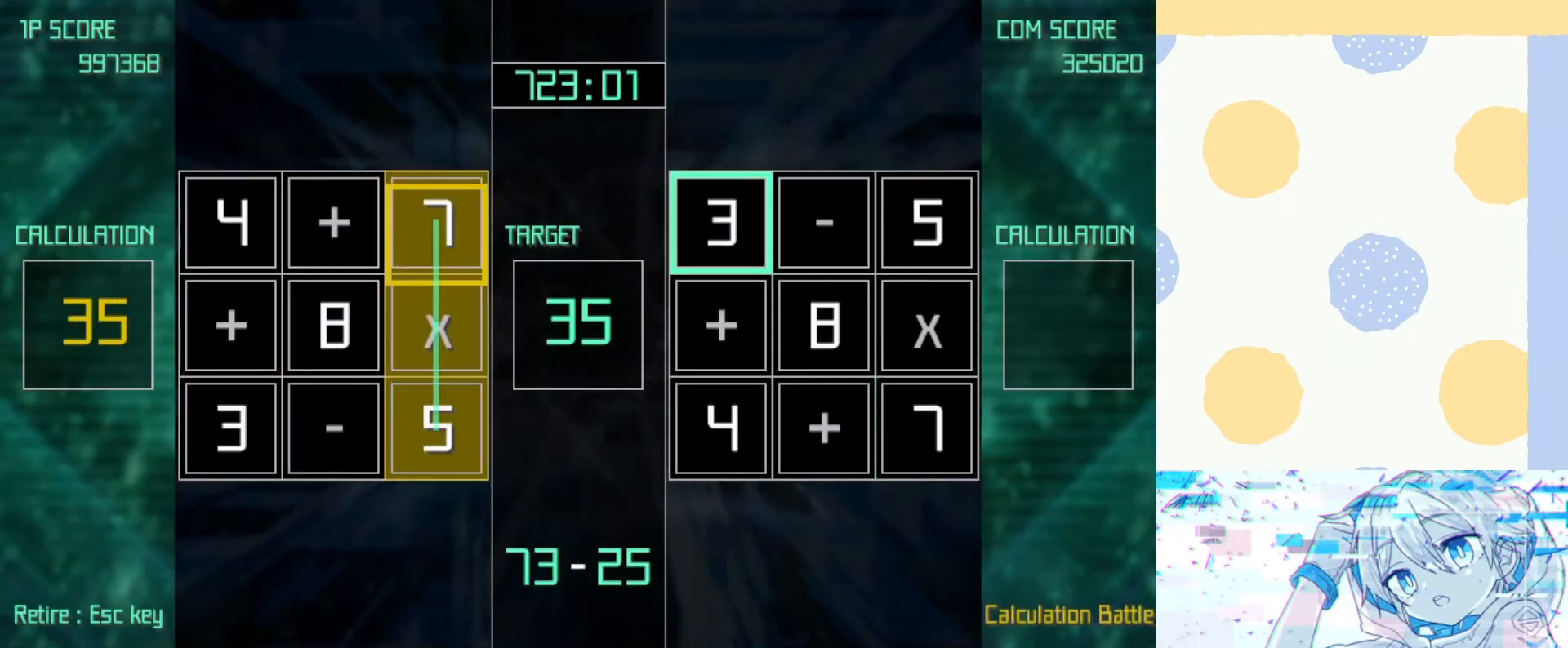
{"keys": [], "events": [[33, "up", "down"], [67, "up", "up"], [67, "z", "up"]]}
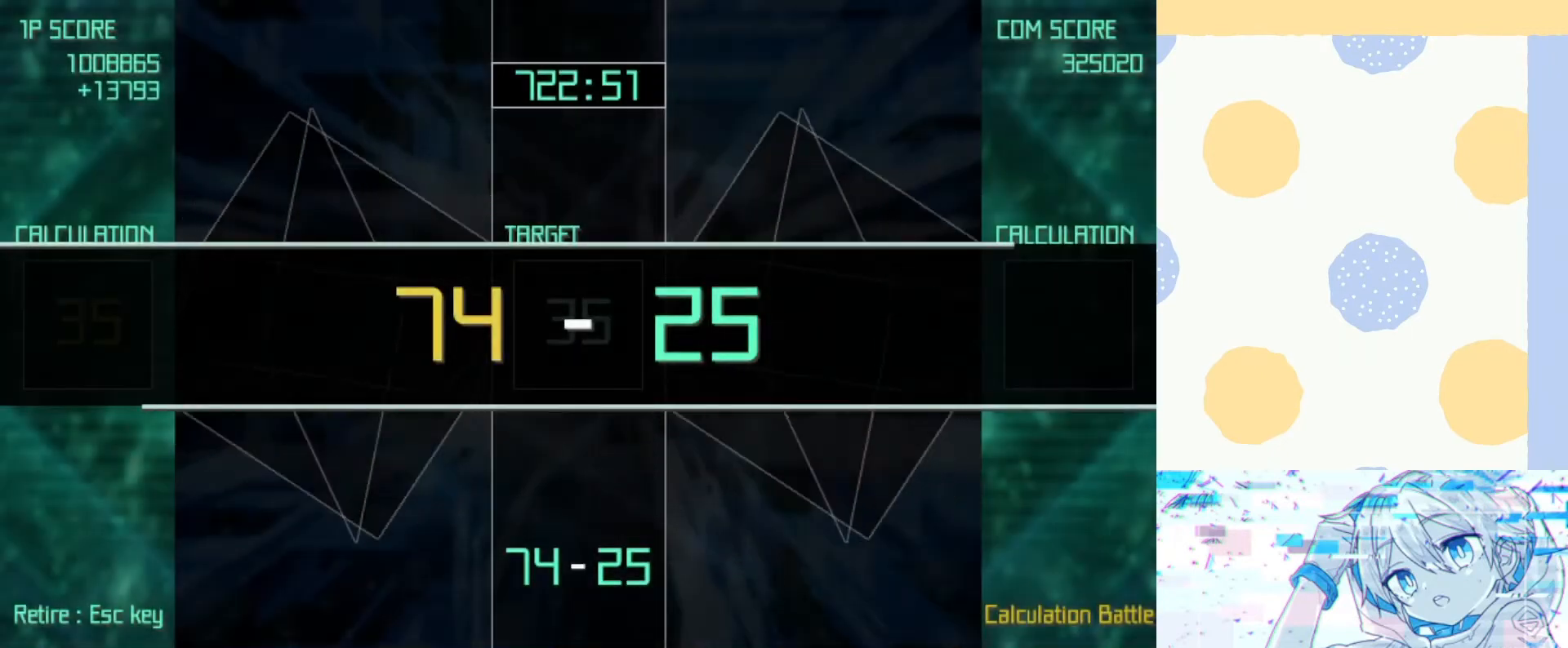
{"keys": [], "events": []}
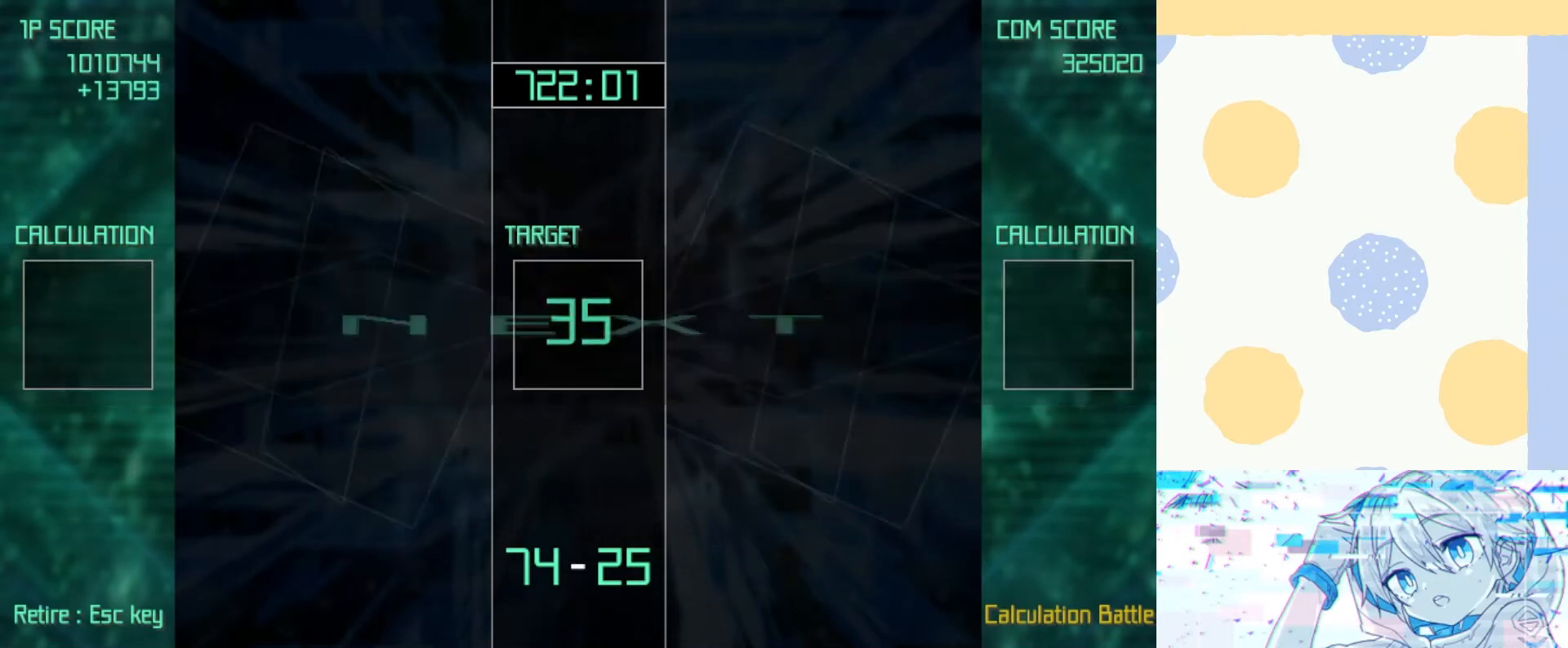
{"keys": [], "events": []}
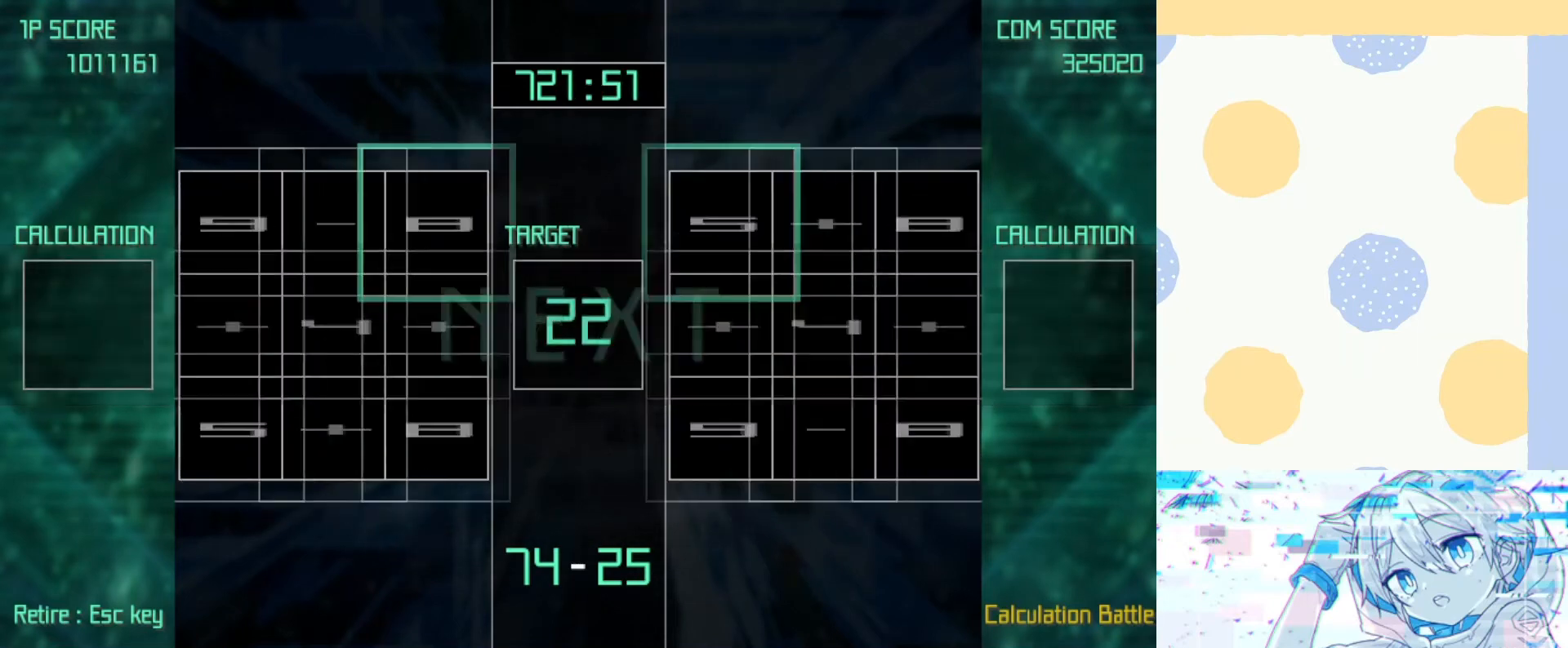
{"keys": [], "events": [[400, "down", "down"], [400, "left", "down"], [500, "down", "up"], [500, "left", "up"]]}
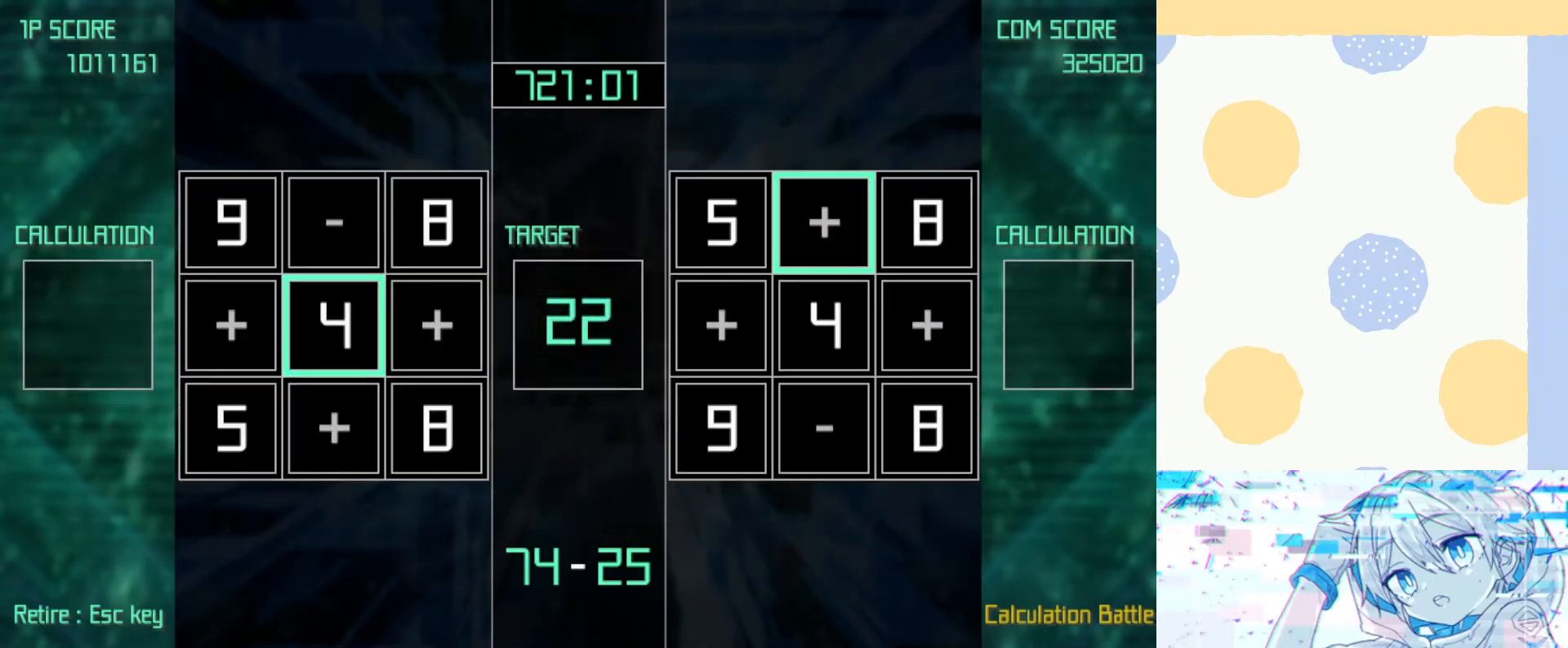
{"keys": ["z"], "events": [[33, "down", "down"], [33, "left", "down"], [133, "down", "up"], [133, "left", "up"], [233, "right", "down"], [267, "right", "up"], [300, "right", "down"], [400, "right", "up"], [400, "z", "down"], [467, "left", "down"], [500, "left", "up"]]}
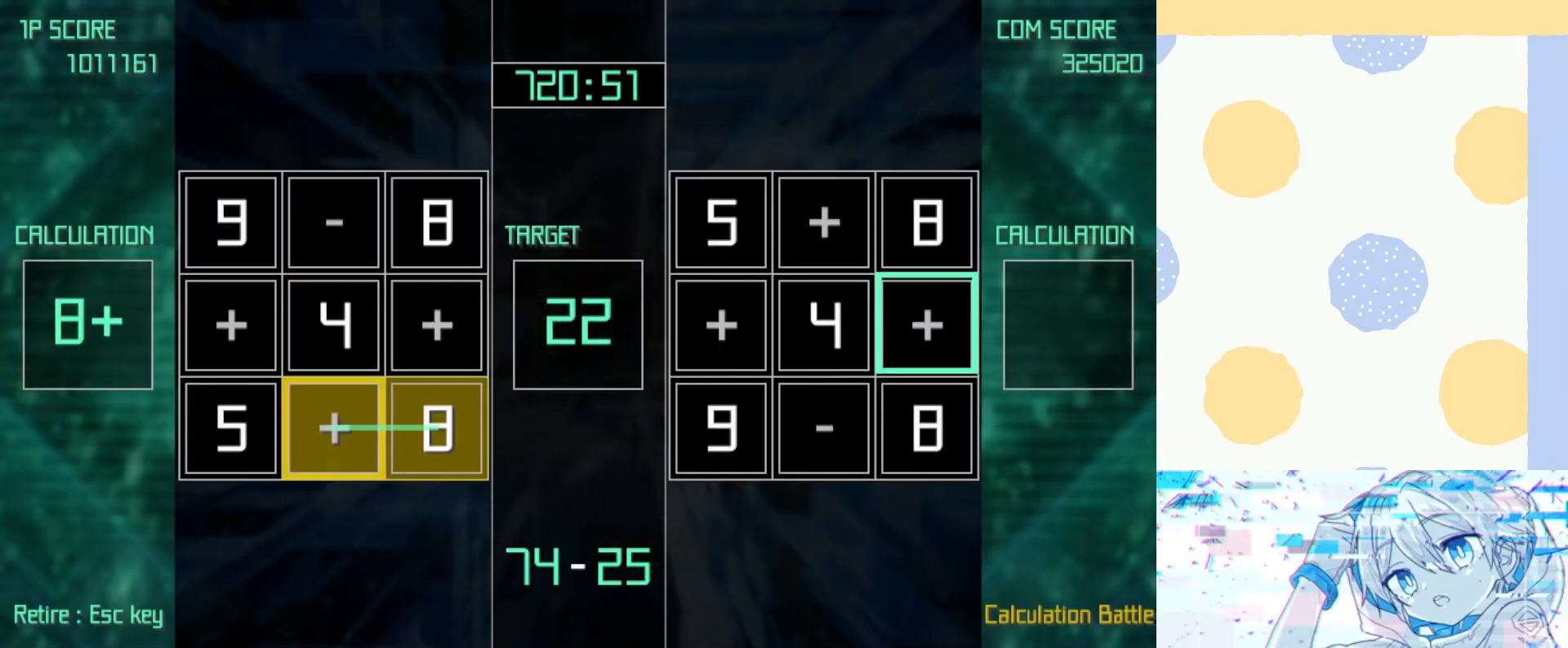
{"keys": [], "events": [[33, "left", "down"], [133, "left", "up"], [133, "up", "down"], [200, "up", "up"], [233, "up", "down"], [333, "up", "up"], [433, "z", "up"]]}
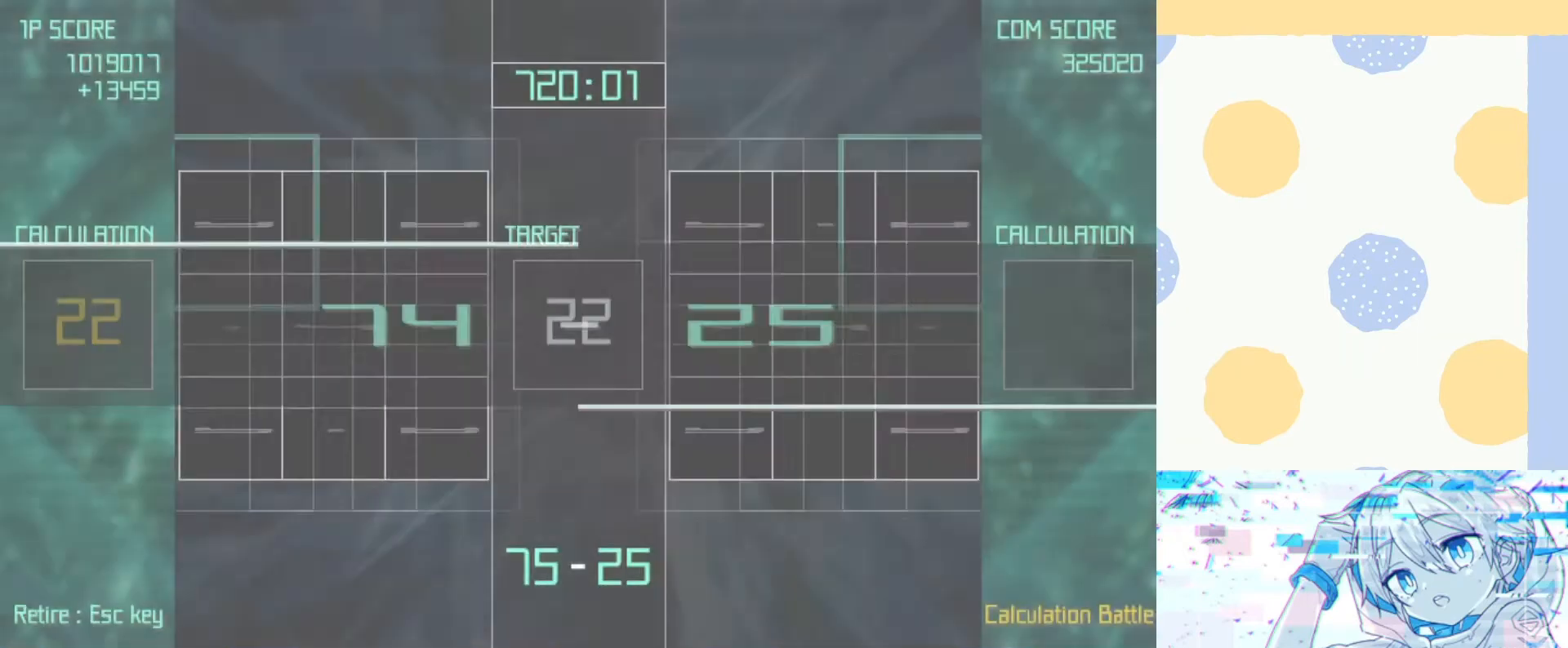
{"keys": [], "events": []}
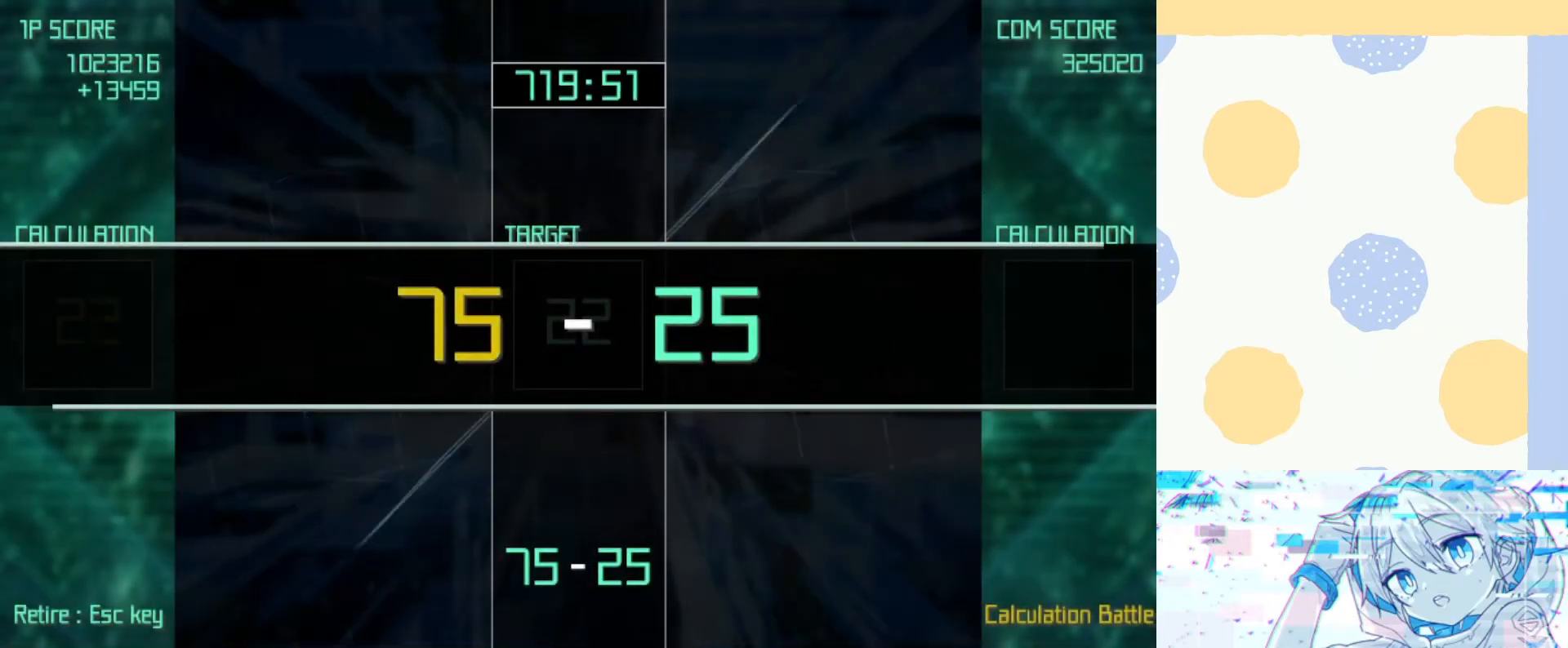
{"keys": [], "events": []}
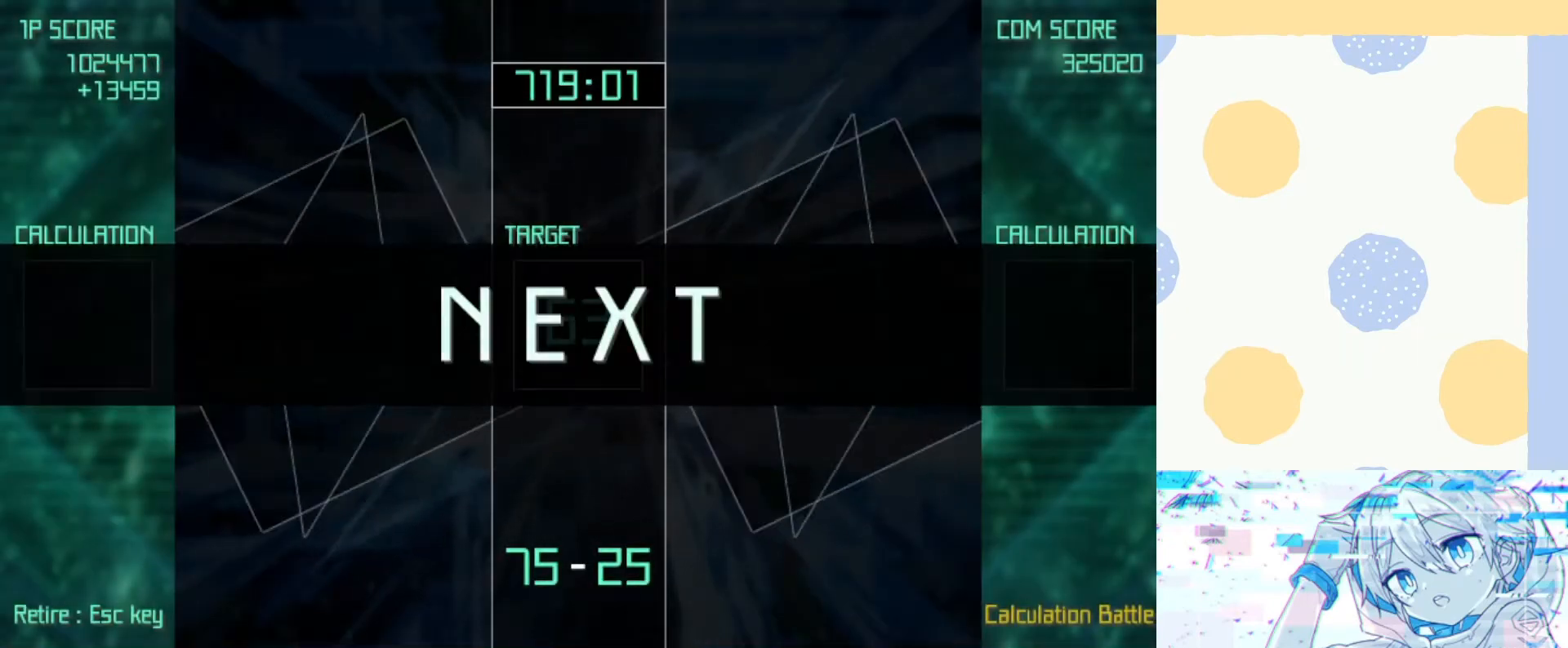
{"keys": [], "events": []}
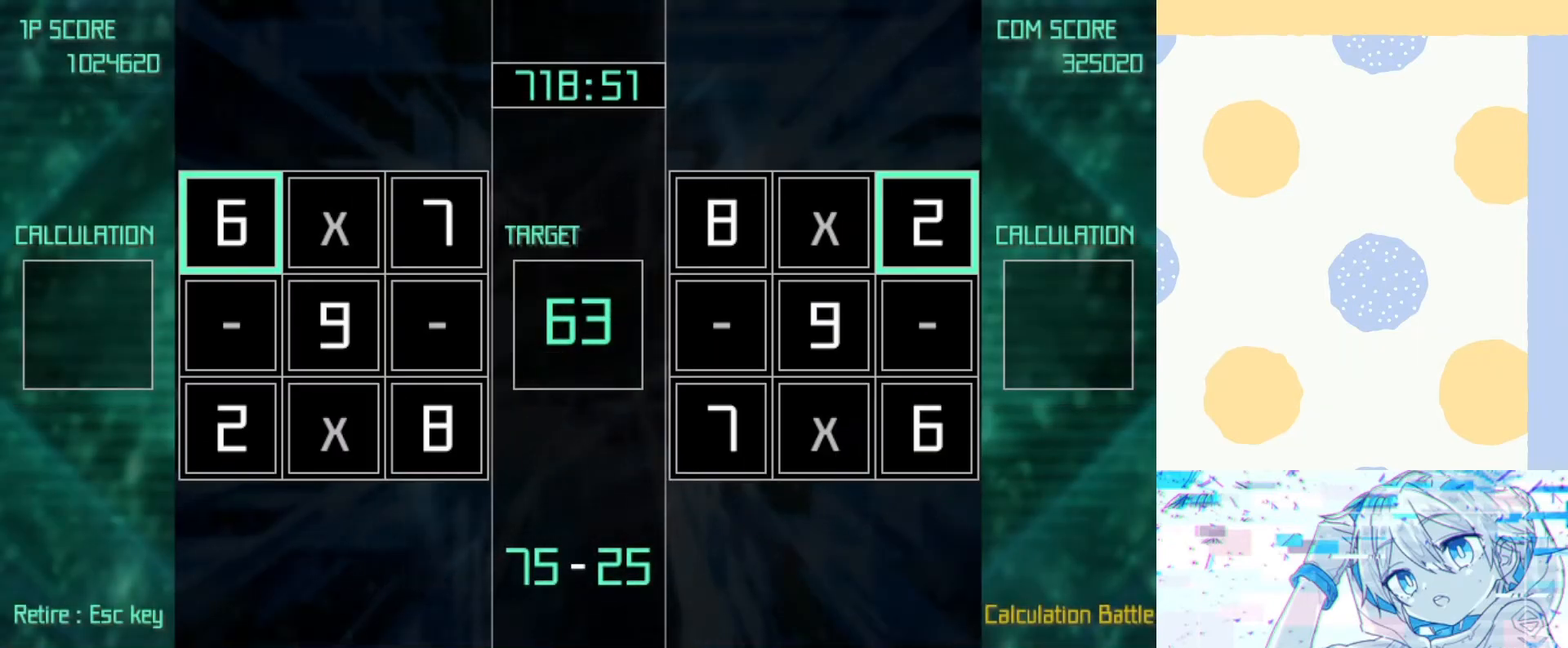
{"keys": ["down"], "events": [[300, "right", "down"], [433, "right", "up"], [500, "down", "down"]]}
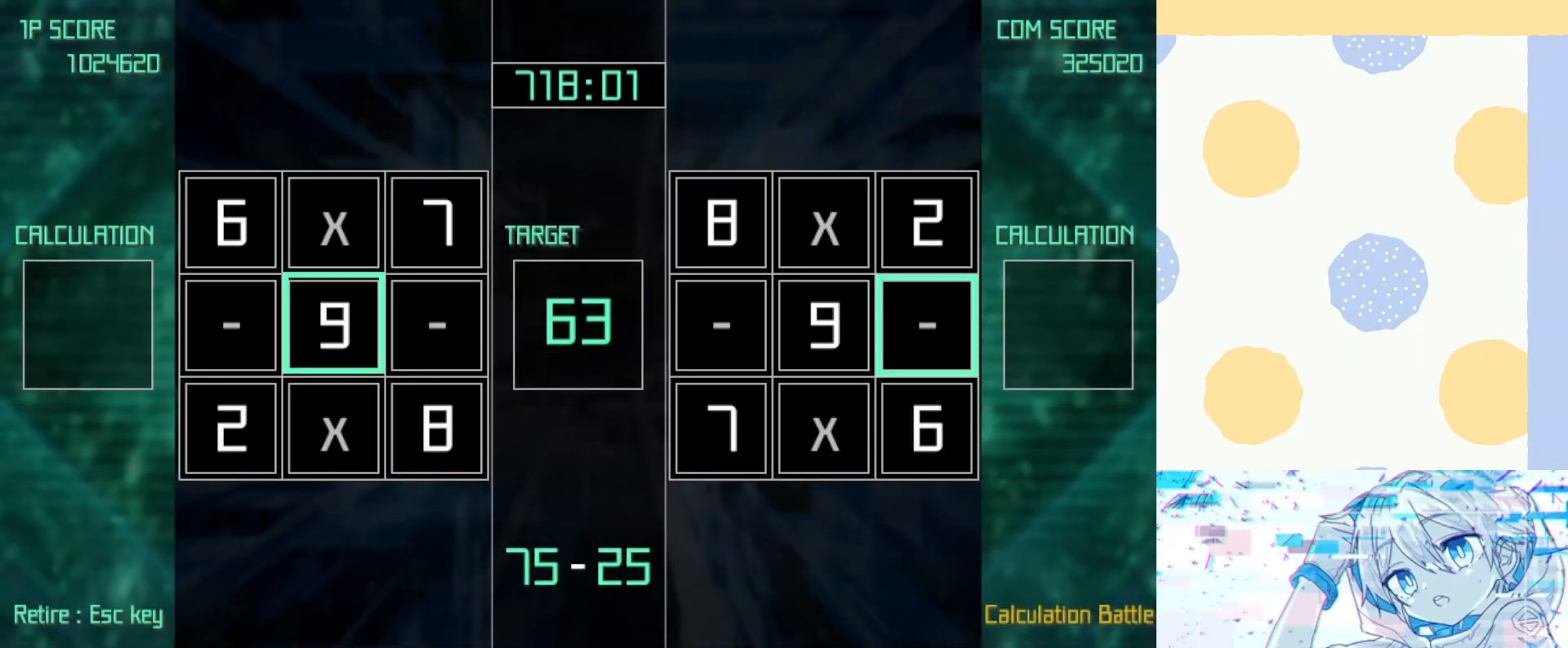
{"keys": [], "events": [[67, "down", "up"], [133, "z", "down"], [167, "up", "down"], [267, "right", "down"], [267, "up", "up"], [367, "right", "up"], [367, "z", "up"]]}
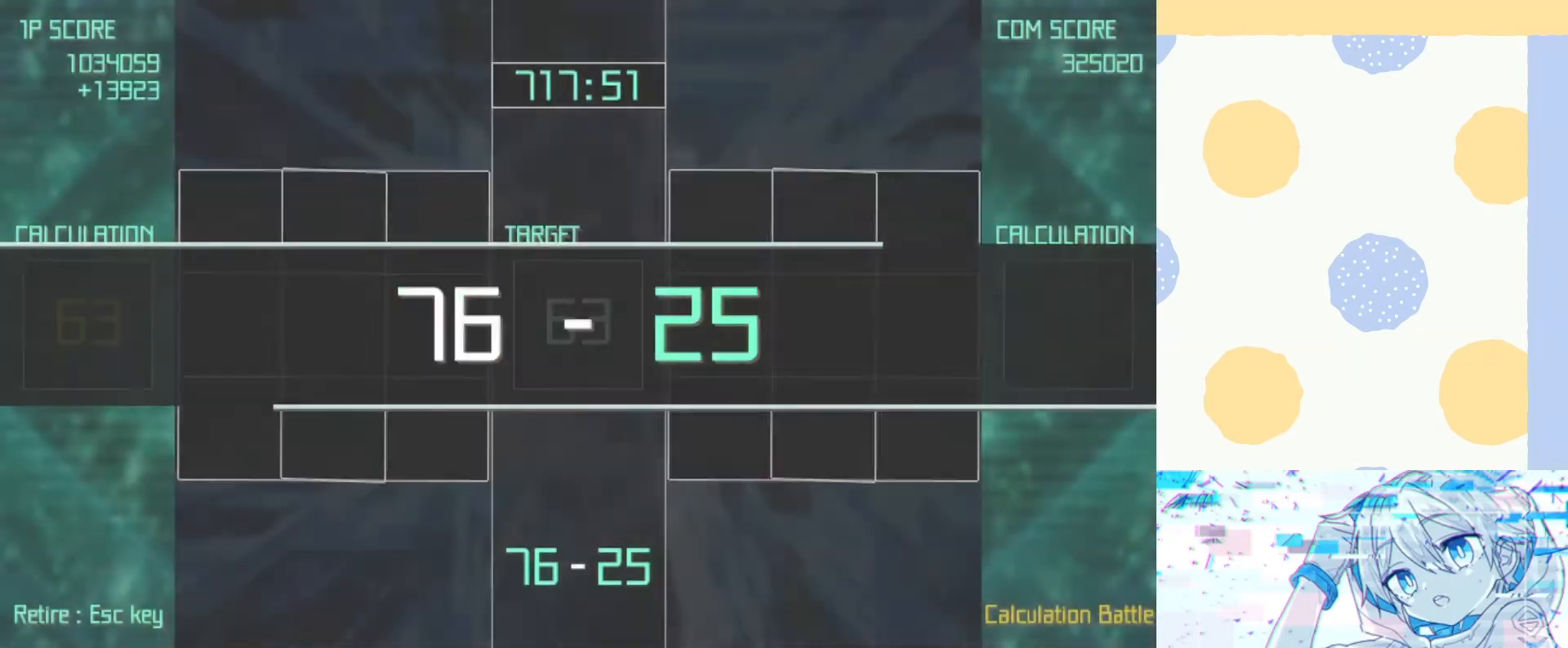
{"keys": [], "events": []}